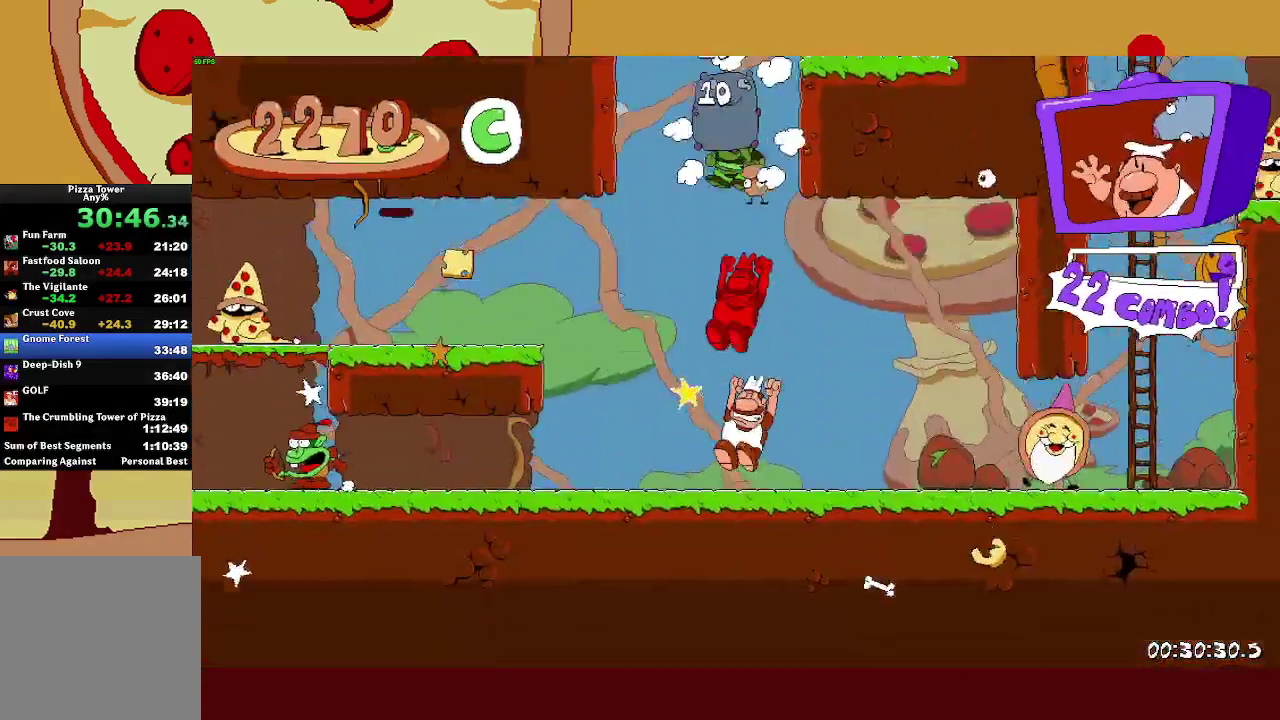
Gameplay with a controller (PlayStation layout); each line is a JSON object with the inputs held at the frame after it. "button_events" lists button changes between this image and that frame as [ms after this image, input, new state], when the widget could be followed in between (sticks are given only as held states). Not read: R2 R3 right_stick.
{"buttons": ["R1"], "left_stick": "right", "button_events": []}
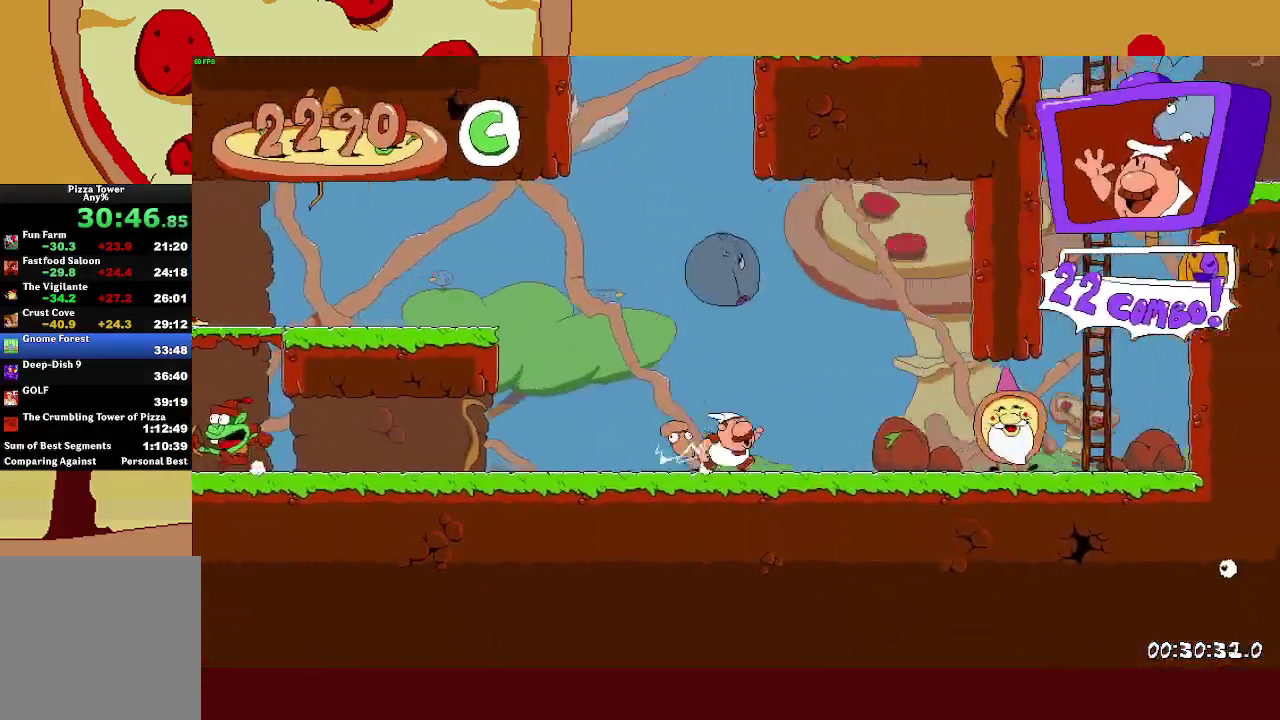
{"buttons": ["R1"], "left_stick": "up-left", "button_events": []}
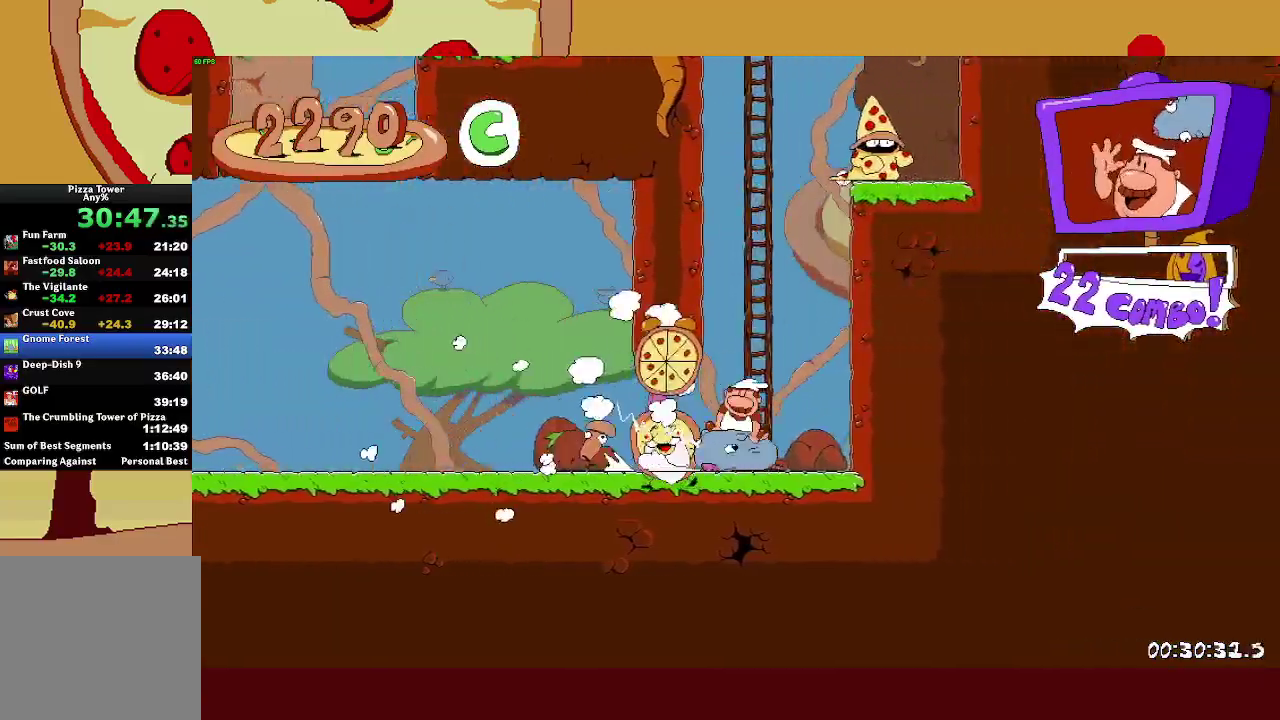
{"buttons": ["CROSS", "R1"], "left_stick": "left", "button_events": [[50, "CROSS", "down"], [333, "CROSS", "up"], [400, "CROSS", "down"]]}
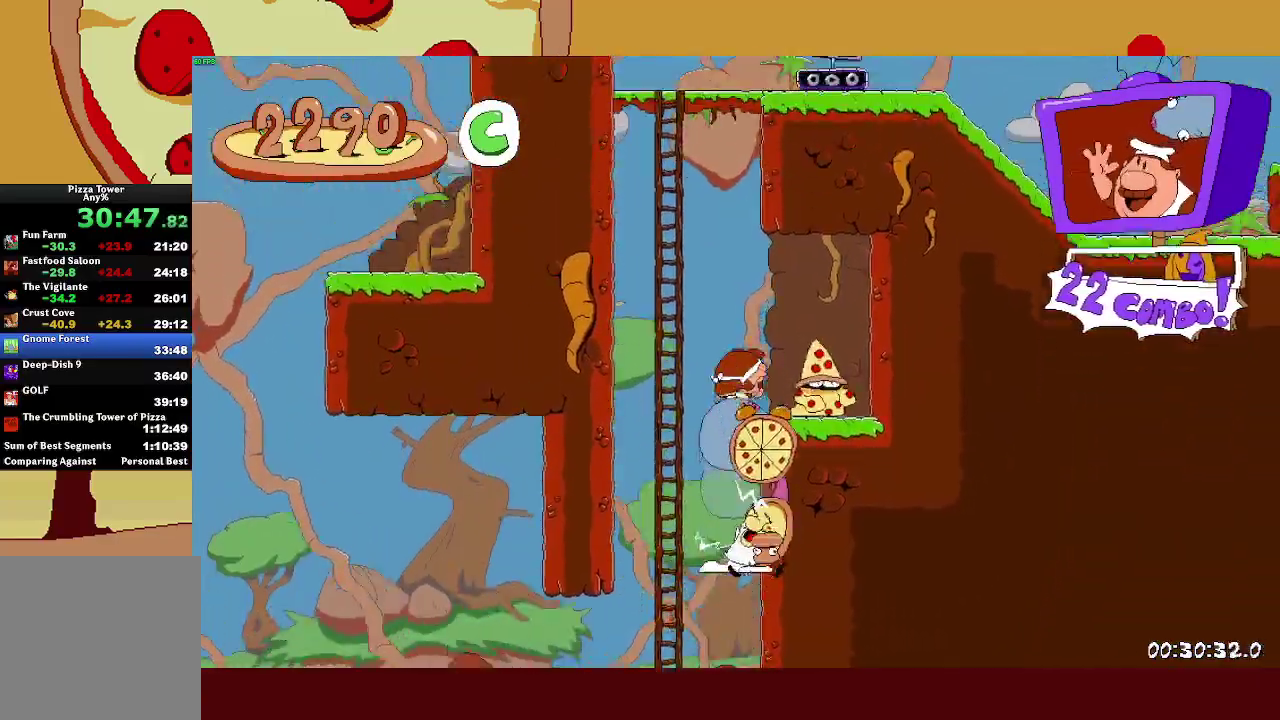
{"buttons": ["CROSS", "R1"], "left_stick": "center", "button_events": [[267, "CROSS", "up"], [367, "CROSS", "down"]]}
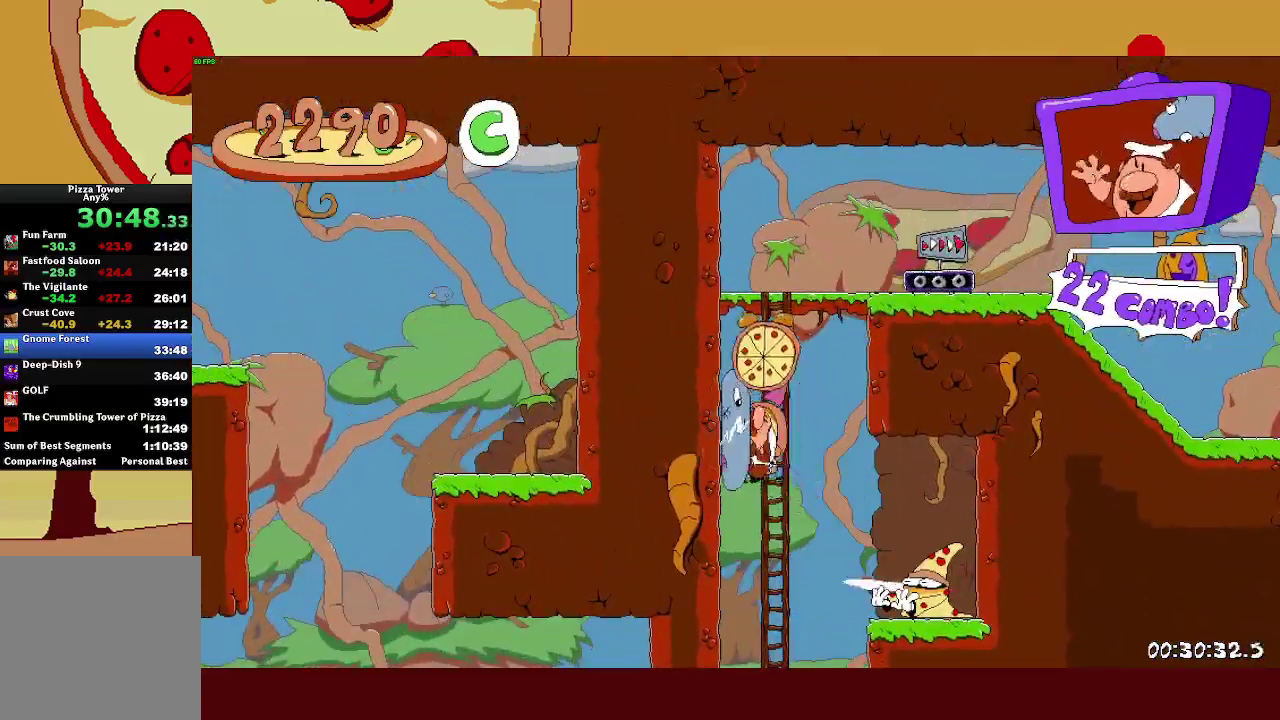
{"buttons": ["R1"], "left_stick": "right", "button_events": [[233, "CROSS", "up"]]}
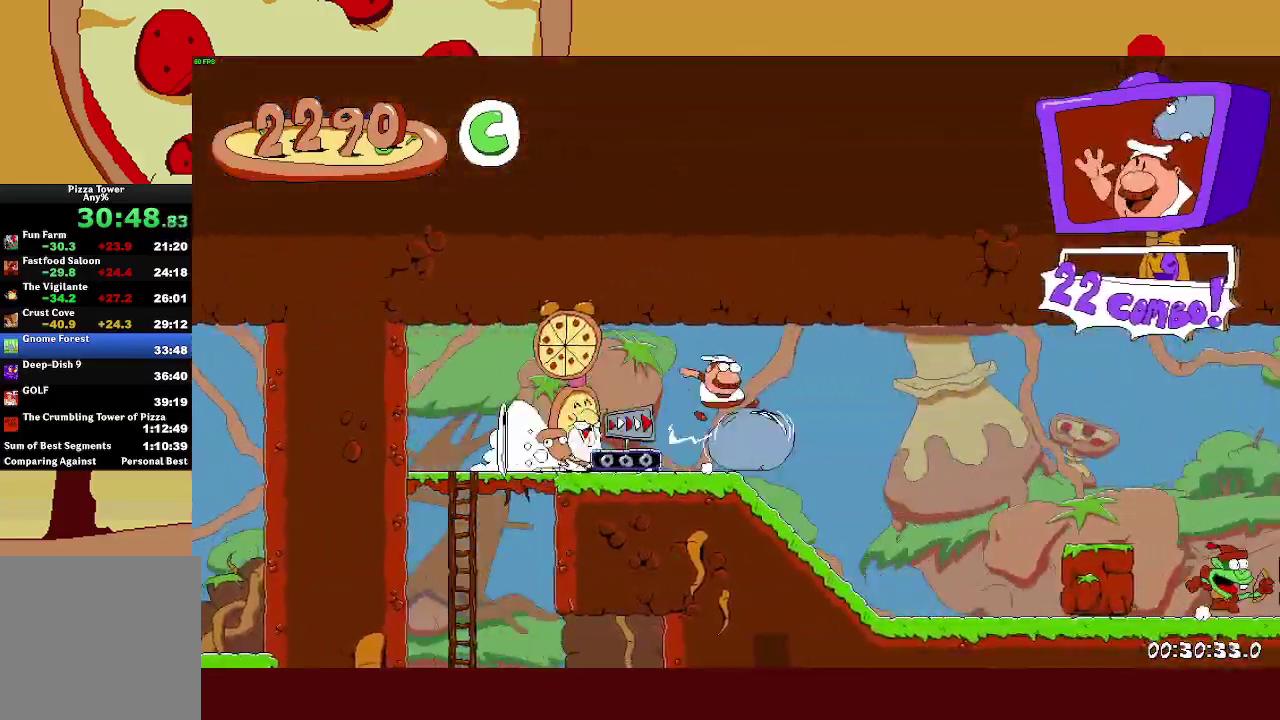
{"buttons": ["R1"], "left_stick": "right", "button_events": []}
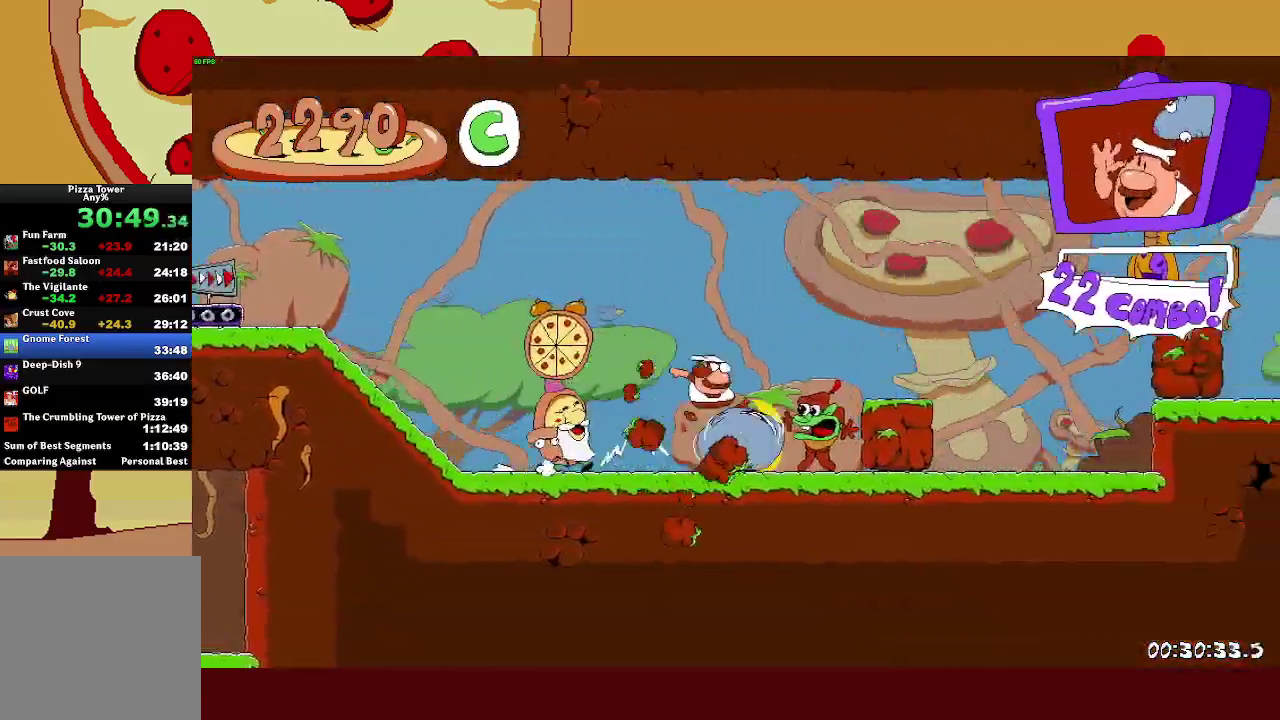
{"buttons": ["CROSS", "R1"], "left_stick": "right", "button_events": [[367, "CROSS", "down"]]}
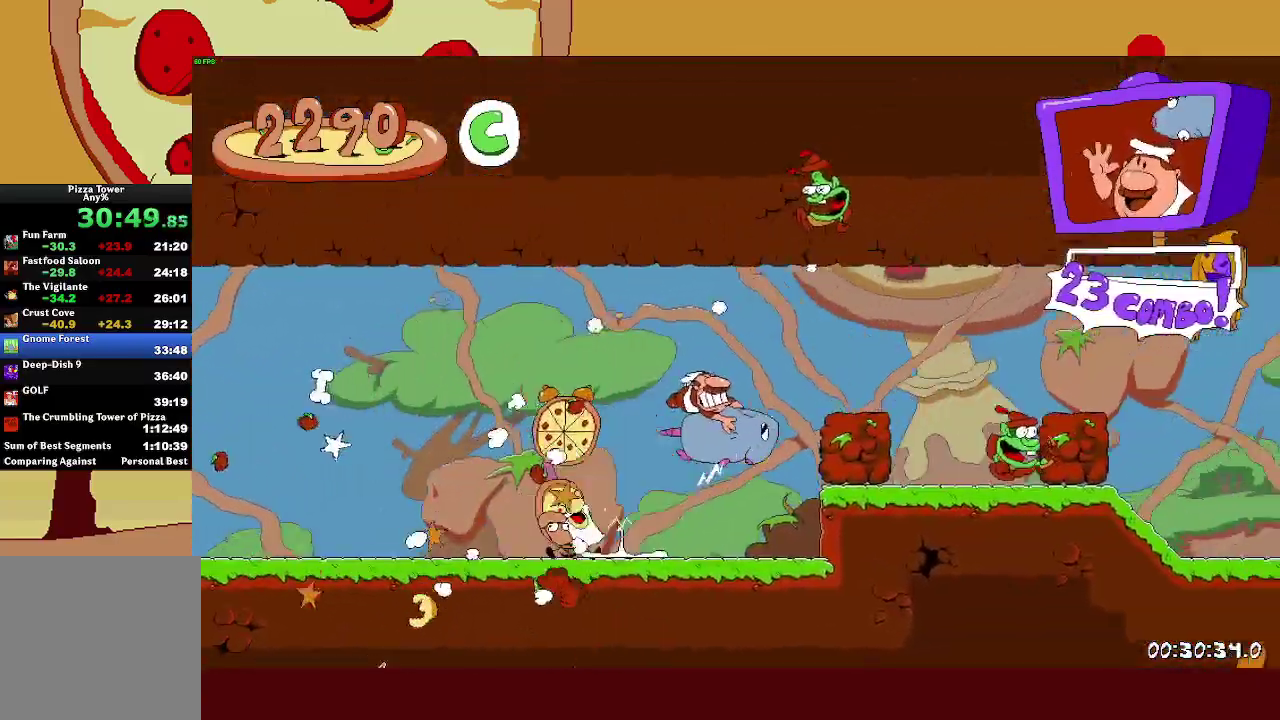
{"buttons": ["R1"], "left_stick": "right", "button_events": [[50, "CROSS", "up"]]}
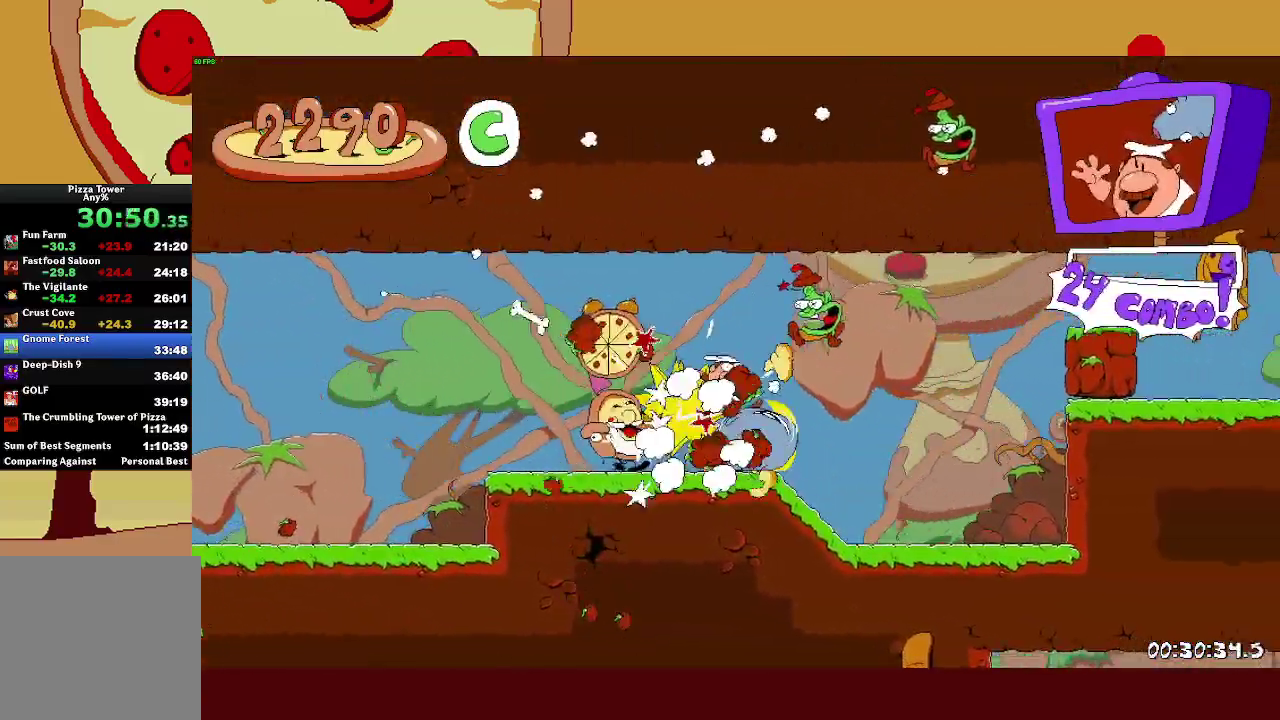
{"buttons": ["R1"], "left_stick": "right", "button_events": [[83, "CROSS", "down"], [300, "CROSS", "up"]]}
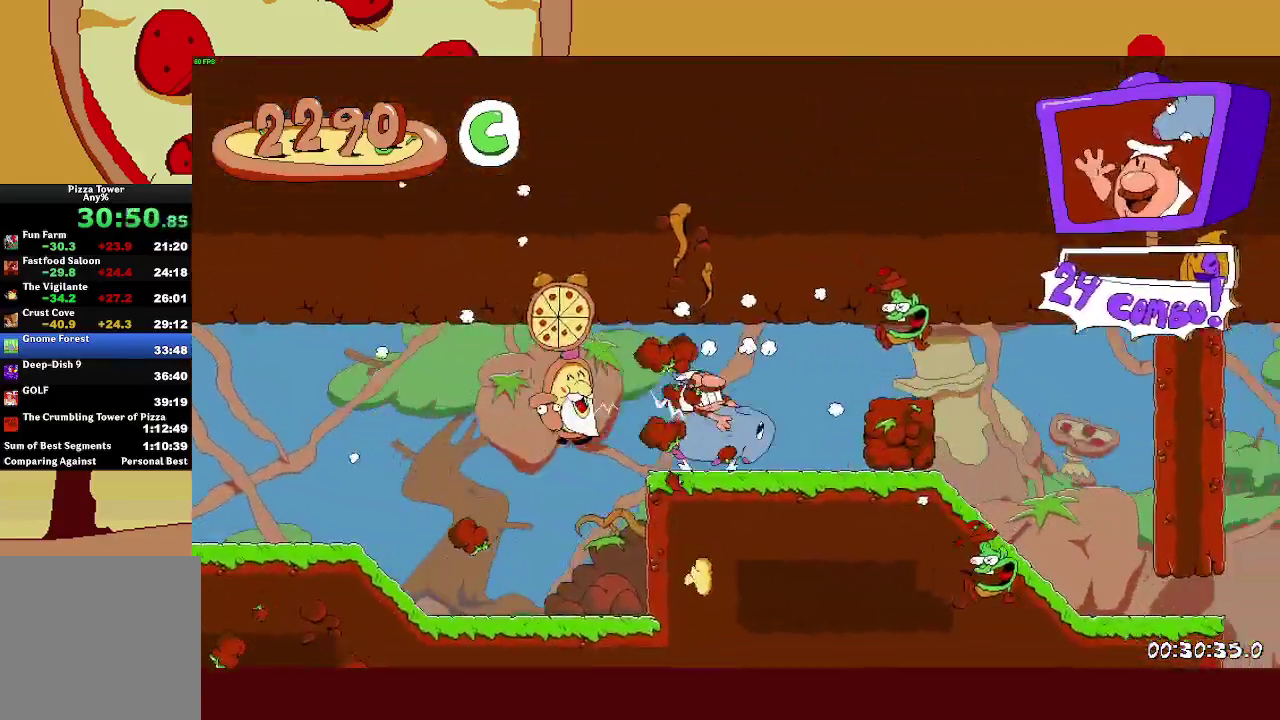
{"buttons": ["R1"], "left_stick": "right", "button_events": []}
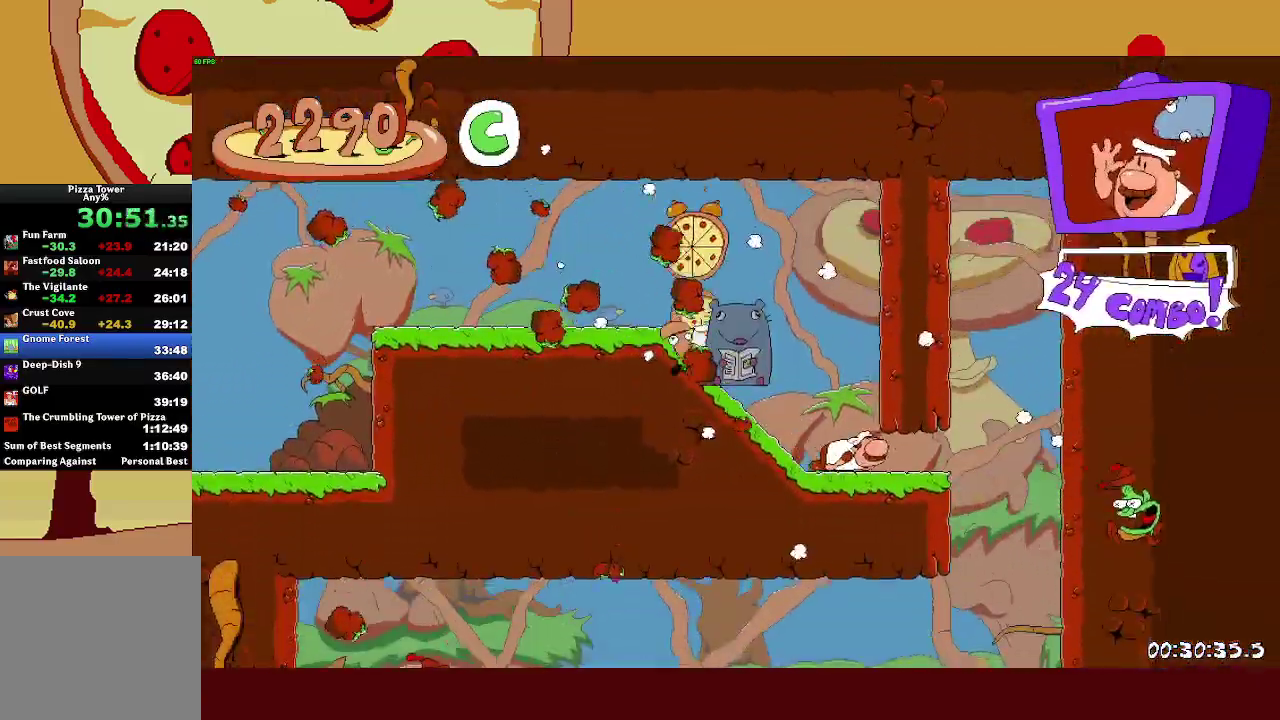
{"buttons": ["R1"], "left_stick": "up-left", "button_events": []}
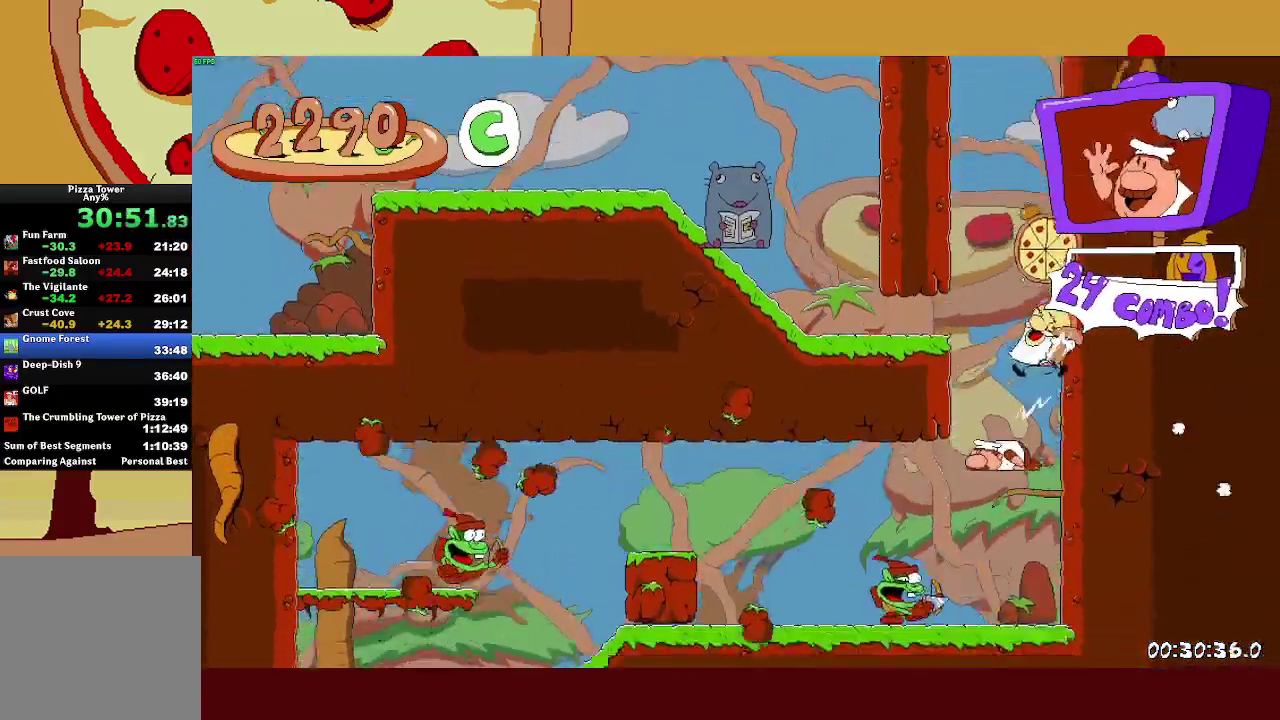
{"buttons": ["SQUARE", "R1"], "left_stick": "up-left", "button_events": [[100, "SQUARE", "down"]]}
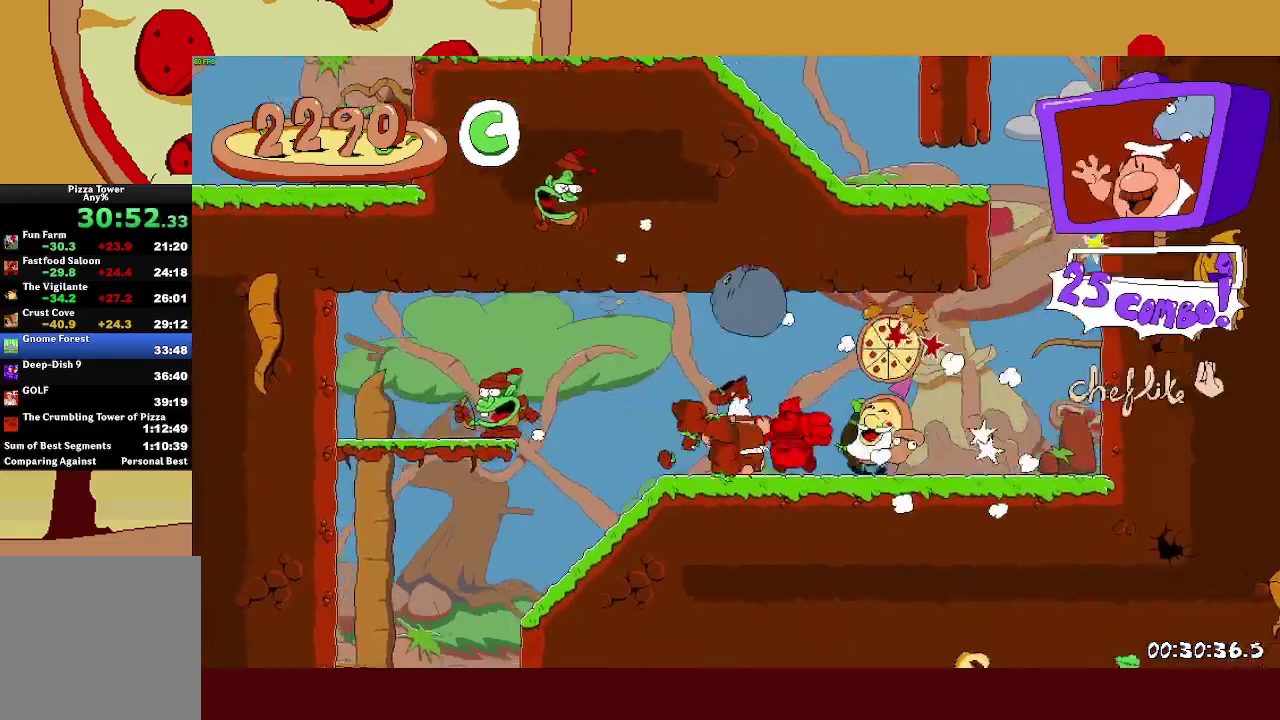
{"buttons": ["R1"], "left_stick": "right", "button_events": [[100, "SQUARE", "up"]]}
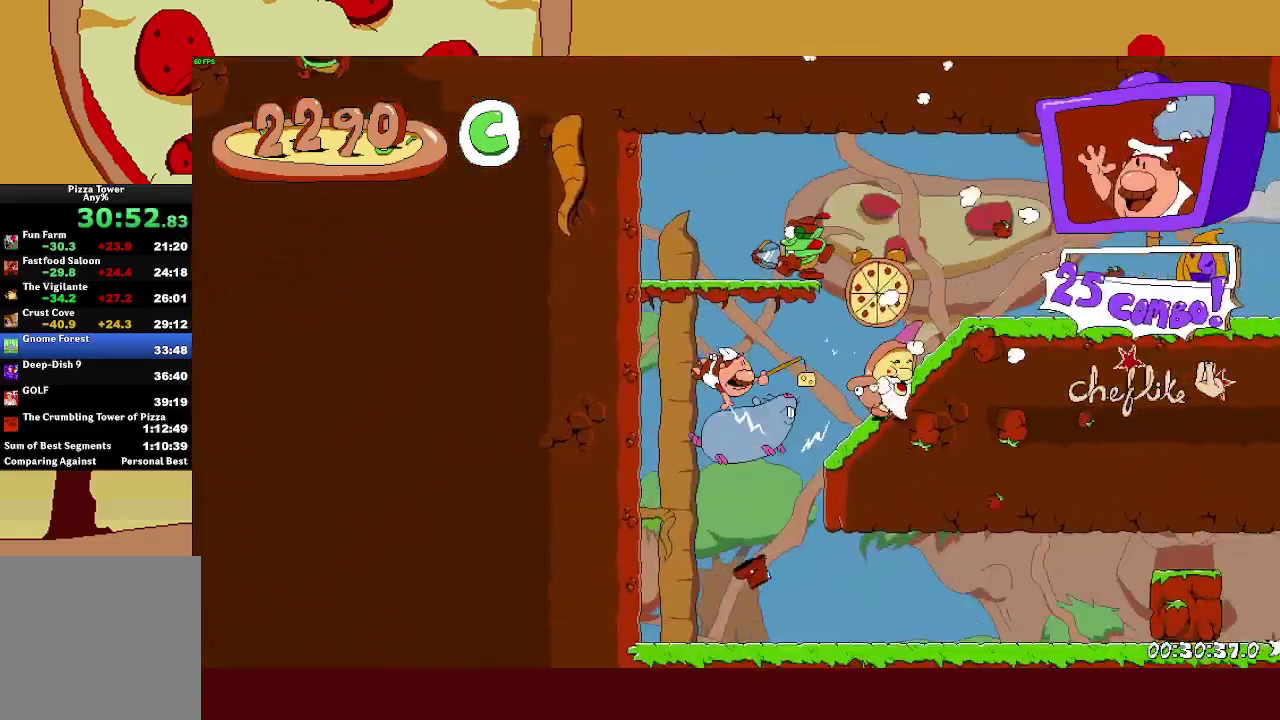
{"buttons": ["R1"], "left_stick": "right", "button_events": []}
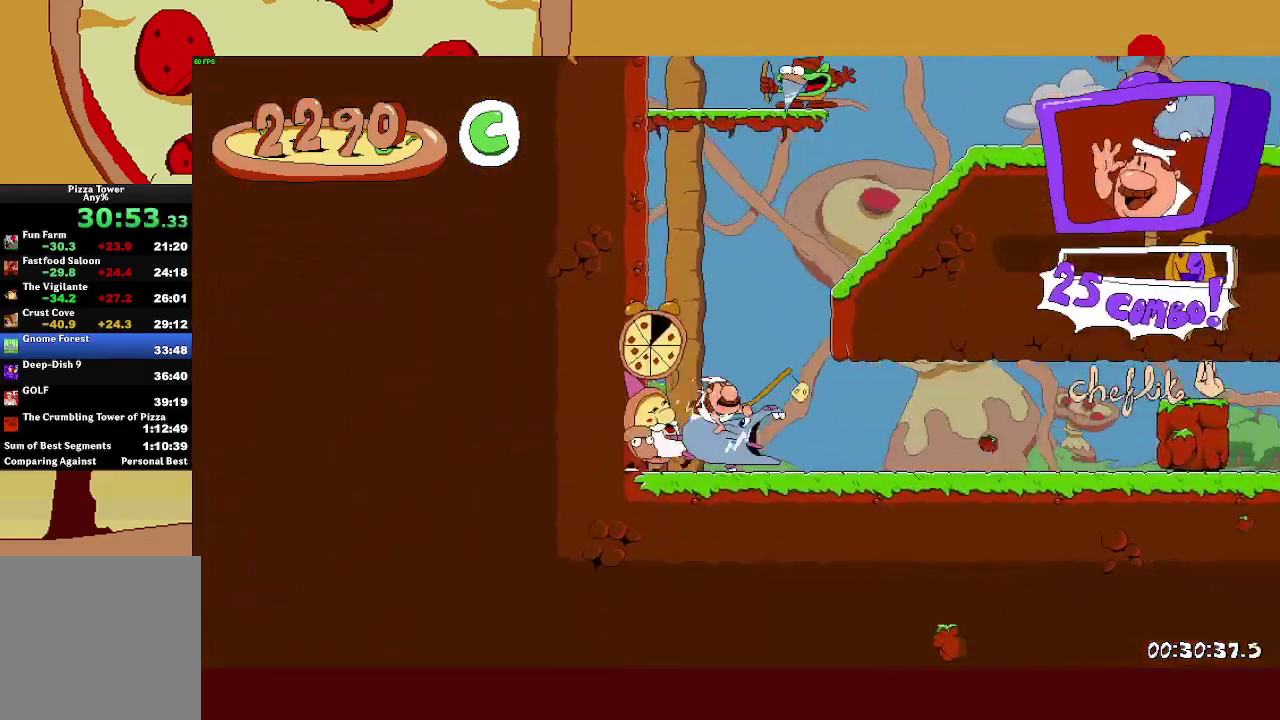
{"buttons": ["R1"], "left_stick": "right", "button_events": []}
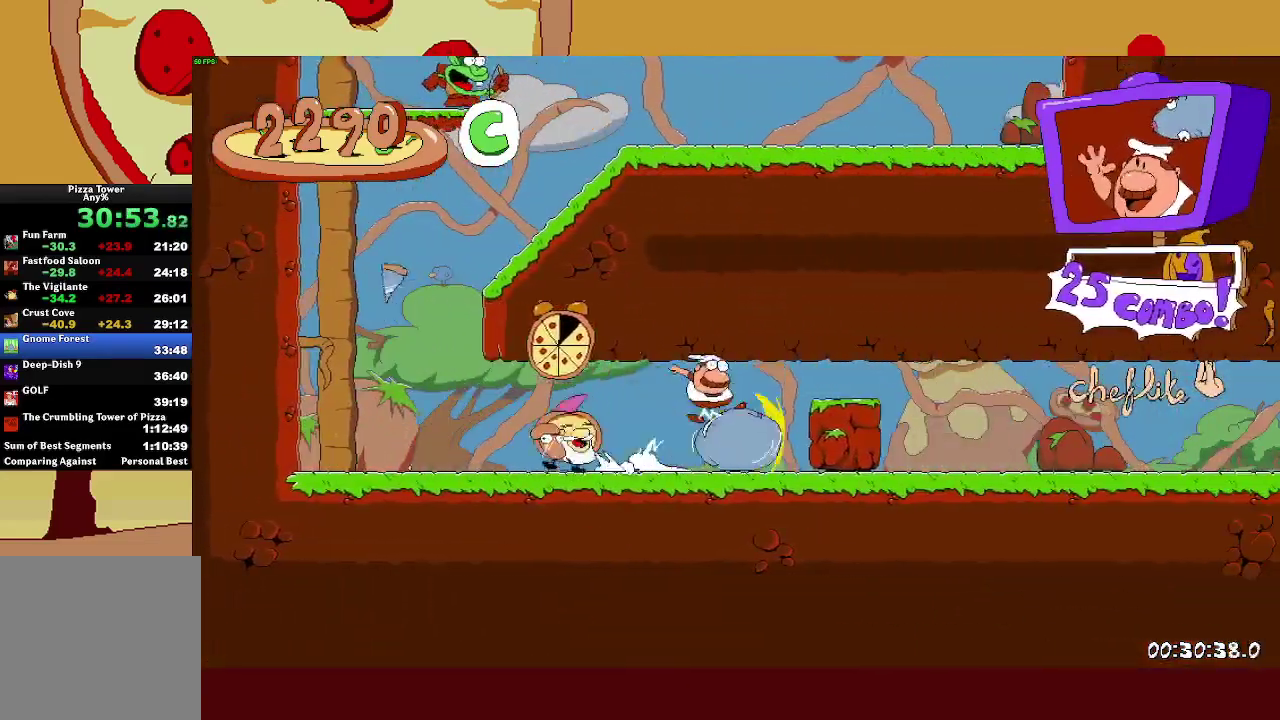
{"buttons": ["R1"], "left_stick": "right", "button_events": []}
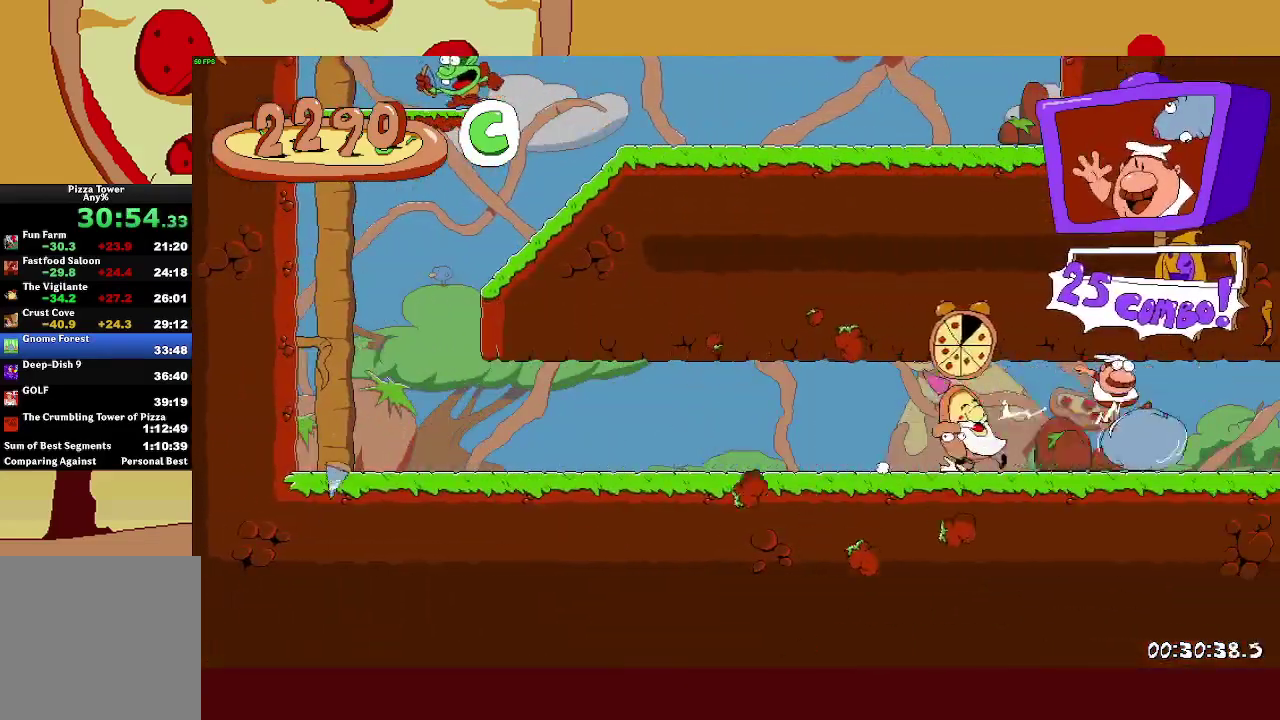
{"buttons": ["R1"], "left_stick": "right", "button_events": []}
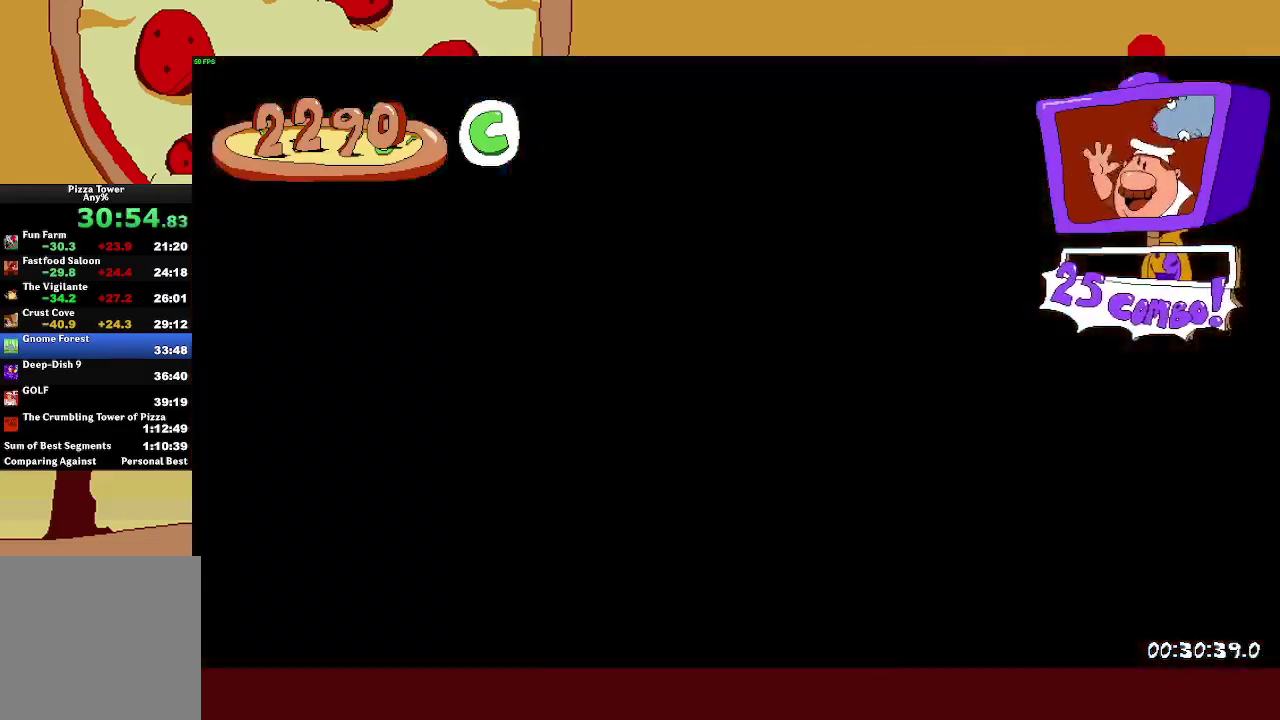
{"buttons": ["R1"], "left_stick": "right", "button_events": []}
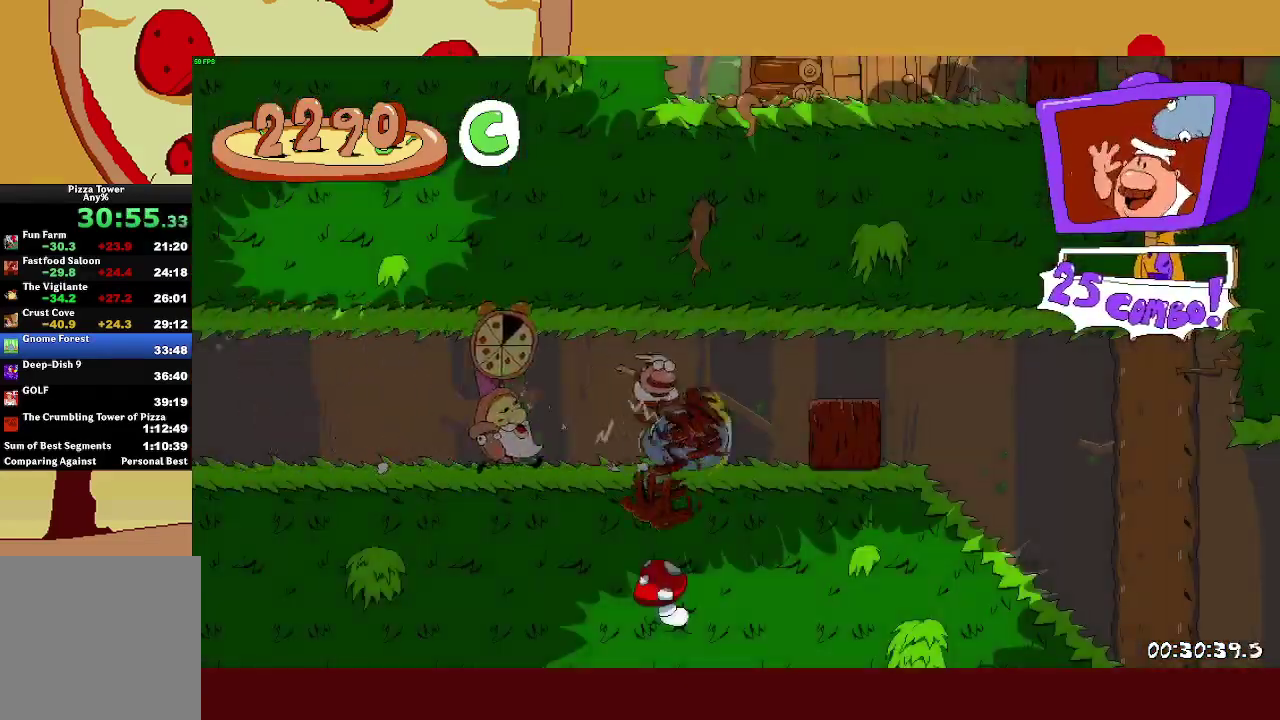
{"buttons": ["R1"], "left_stick": "right", "button_events": []}
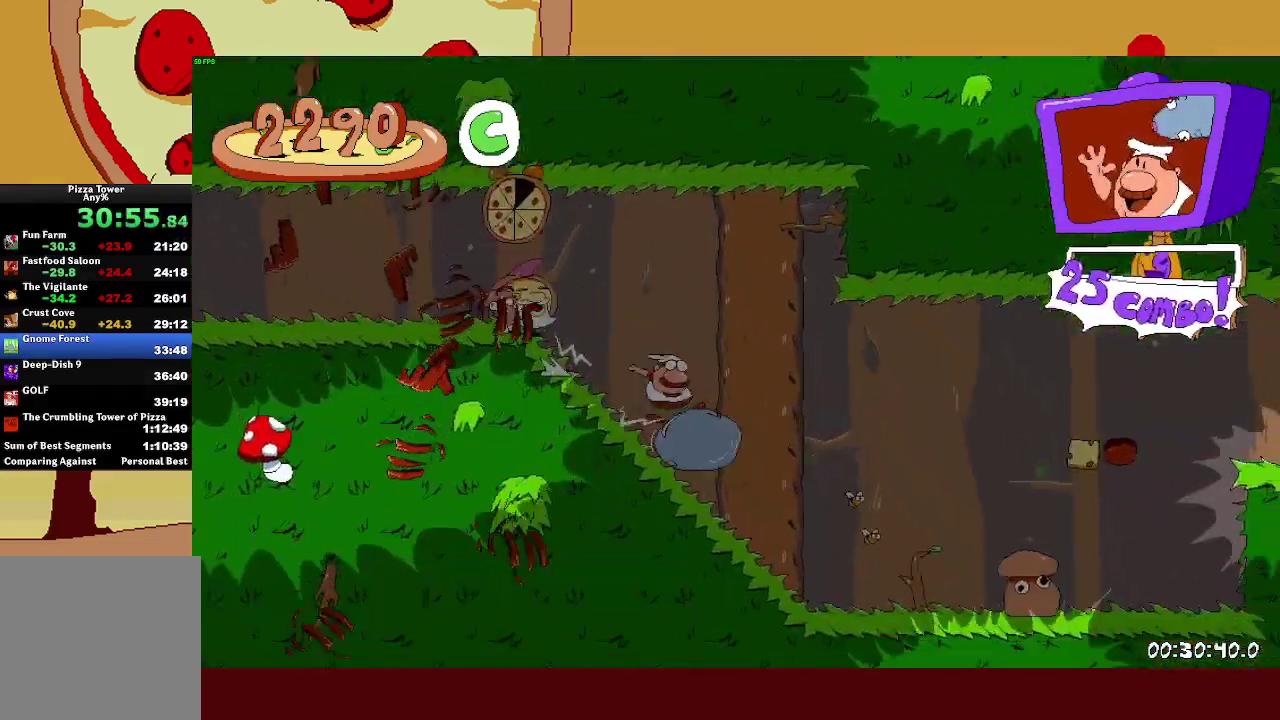
{"buttons": ["R1"], "left_stick": "right", "button_events": []}
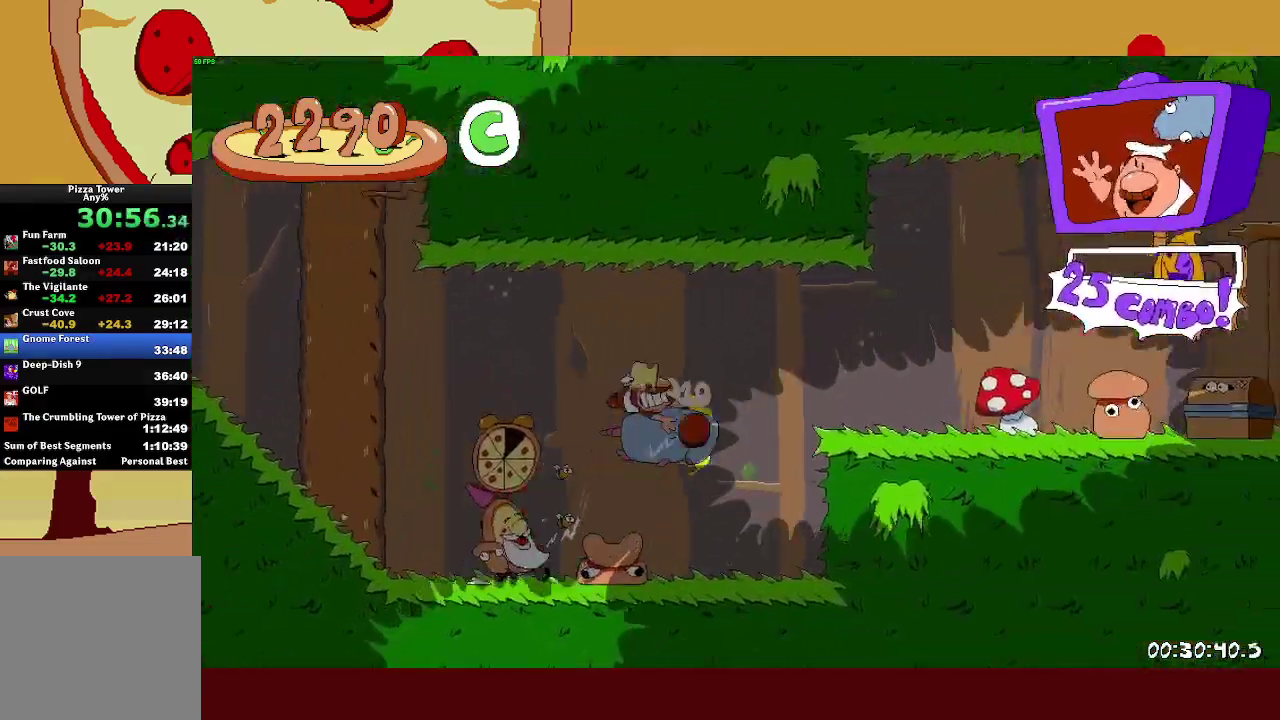
{"buttons": ["R1"], "left_stick": "right", "button_events": []}
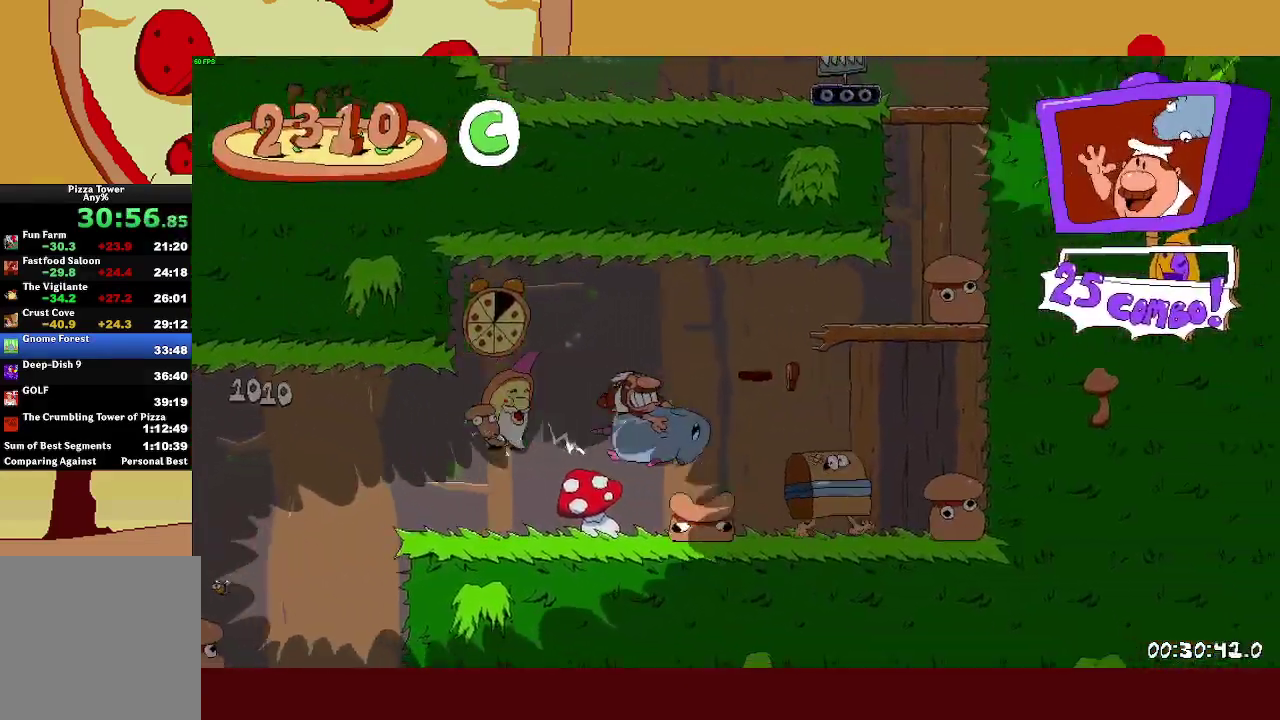
{"buttons": ["R1"], "left_stick": "up-left", "button_events": []}
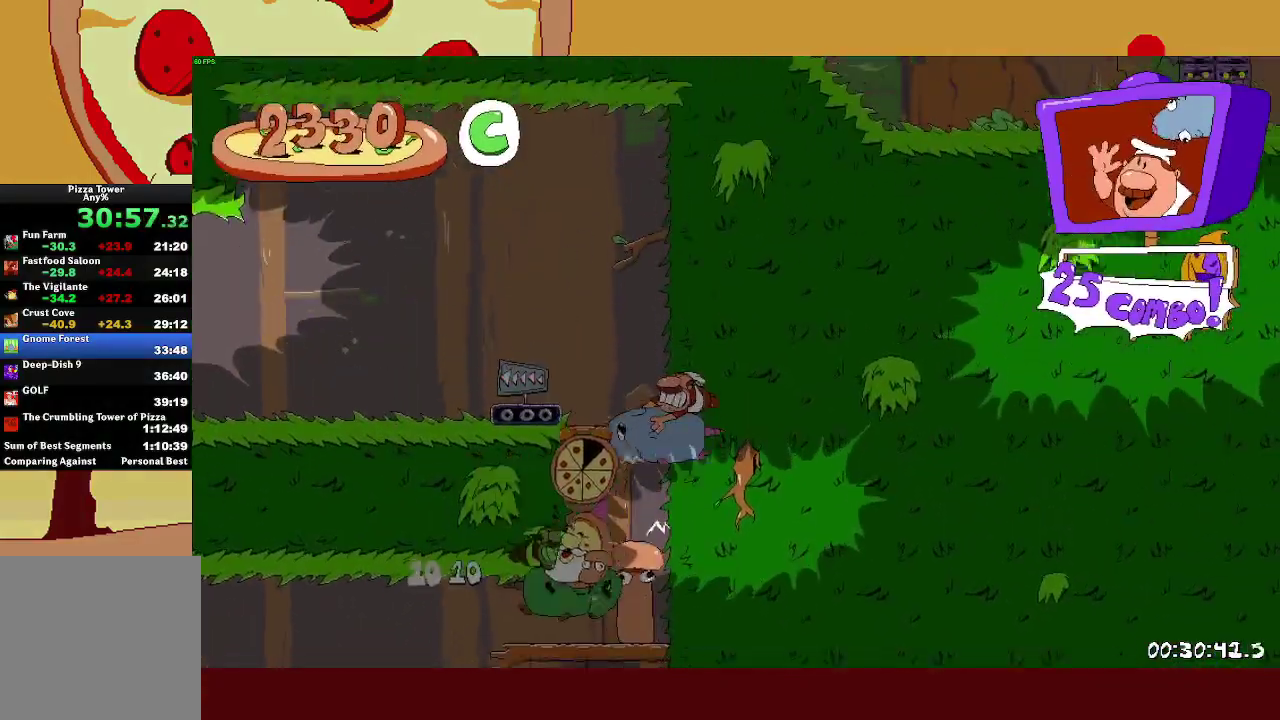
{"buttons": ["R1"], "left_stick": "up-left", "button_events": []}
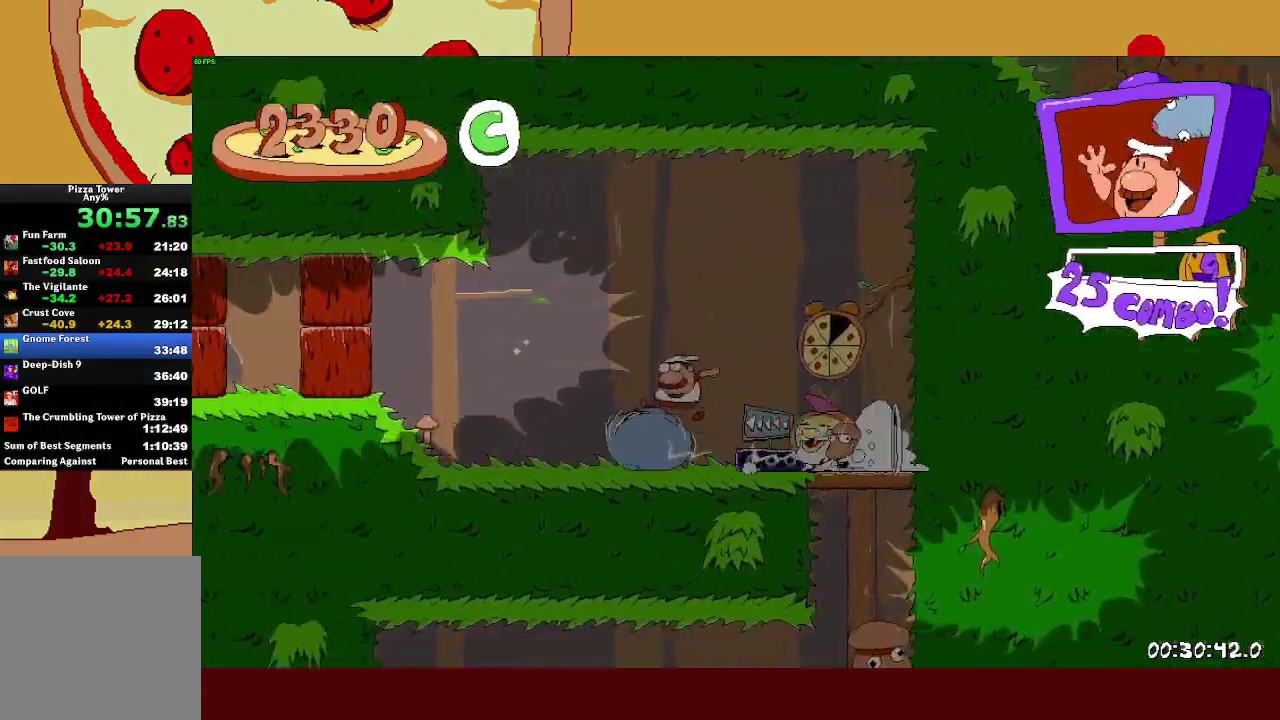
{"buttons": ["R1"], "left_stick": "up-left", "button_events": []}
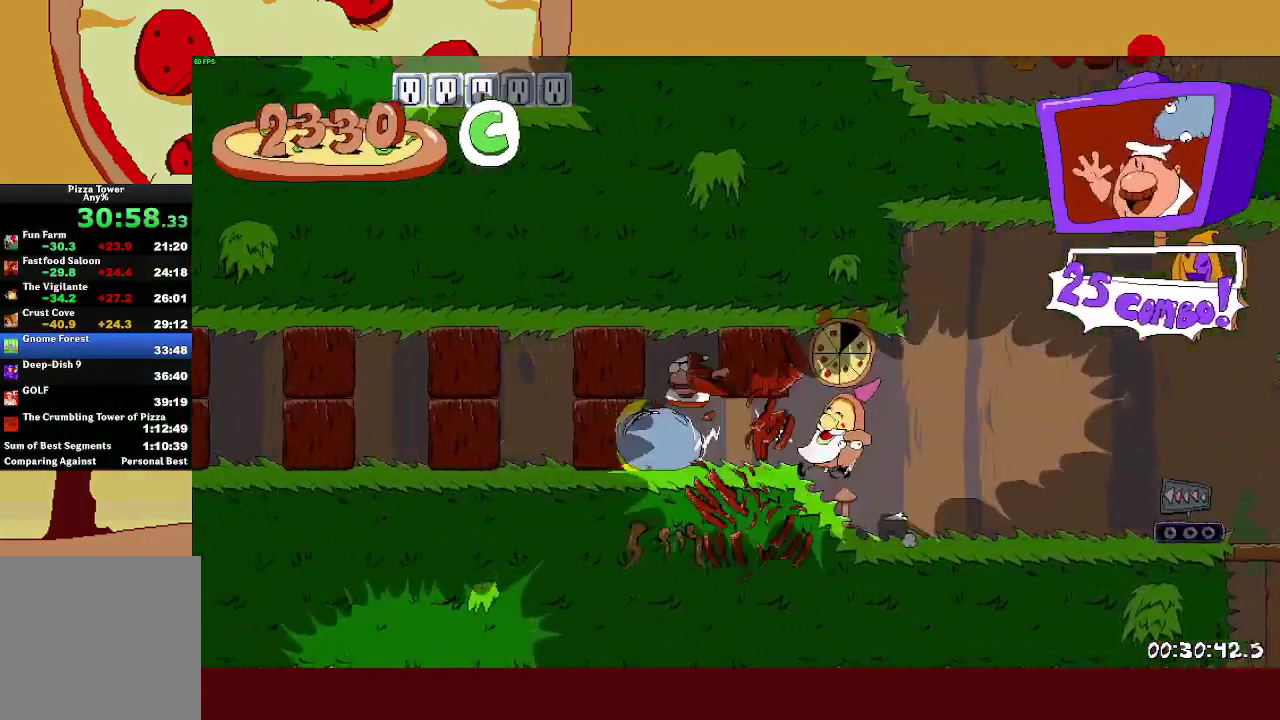
{"buttons": ["R1"], "left_stick": "up-left", "button_events": []}
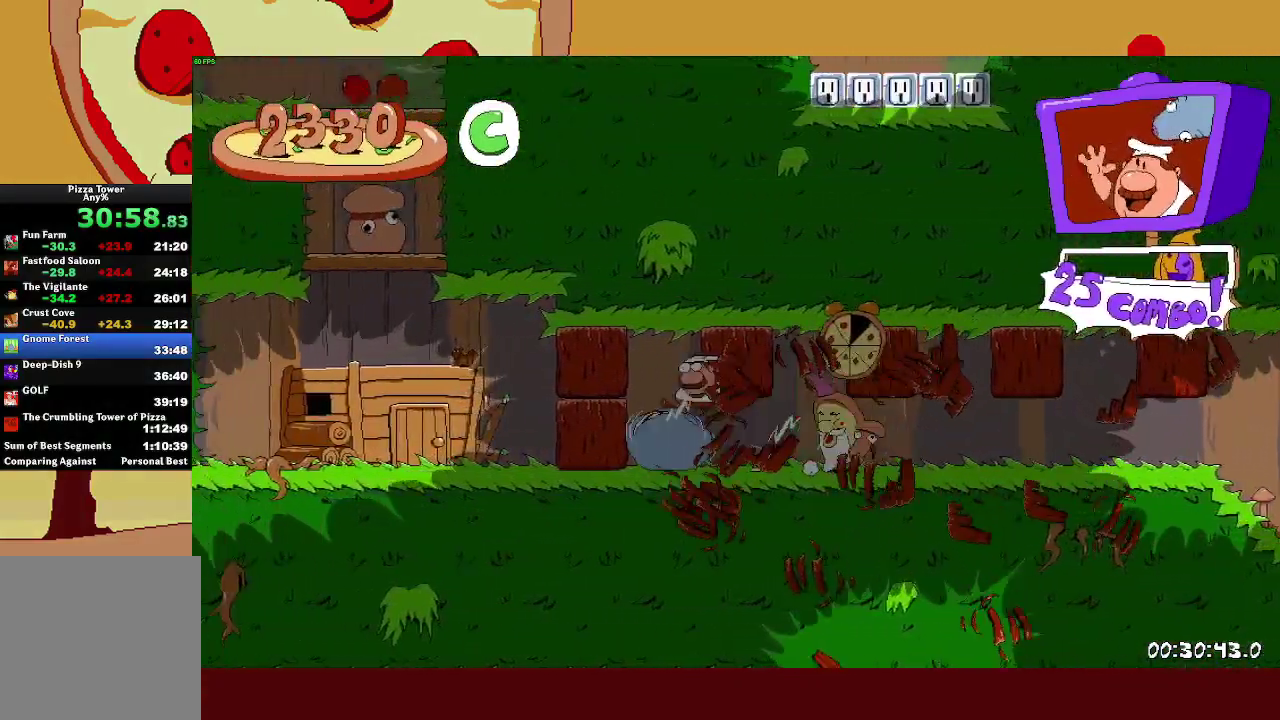
{"buttons": ["CROSS", "R1"], "left_stick": "right", "button_events": [[267, "CROSS", "down"], [400, "CROSS", "up"], [467, "CROSS", "down"]]}
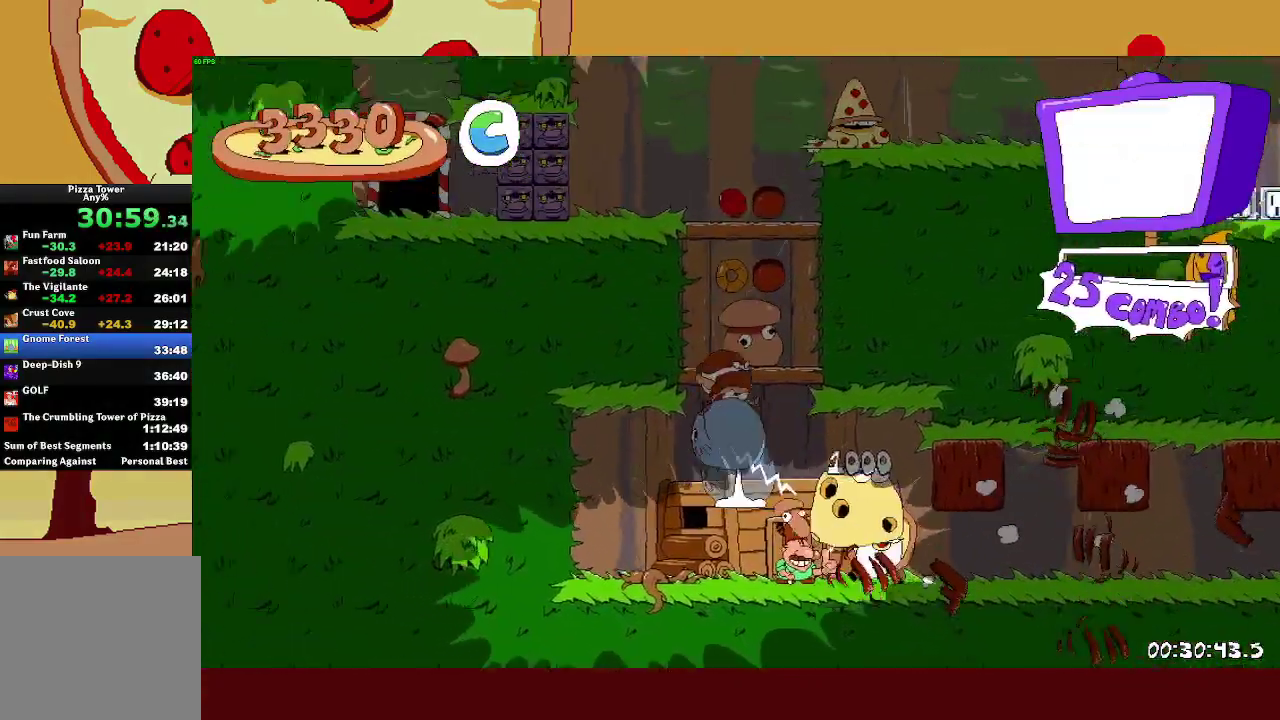
{"buttons": ["SQUARE", "R1"], "left_stick": "right", "button_events": [[200, "CROSS", "up"], [317, "CROSS", "down"], [483, "SQUARE", "down"], [500, "CROSS", "up"]]}